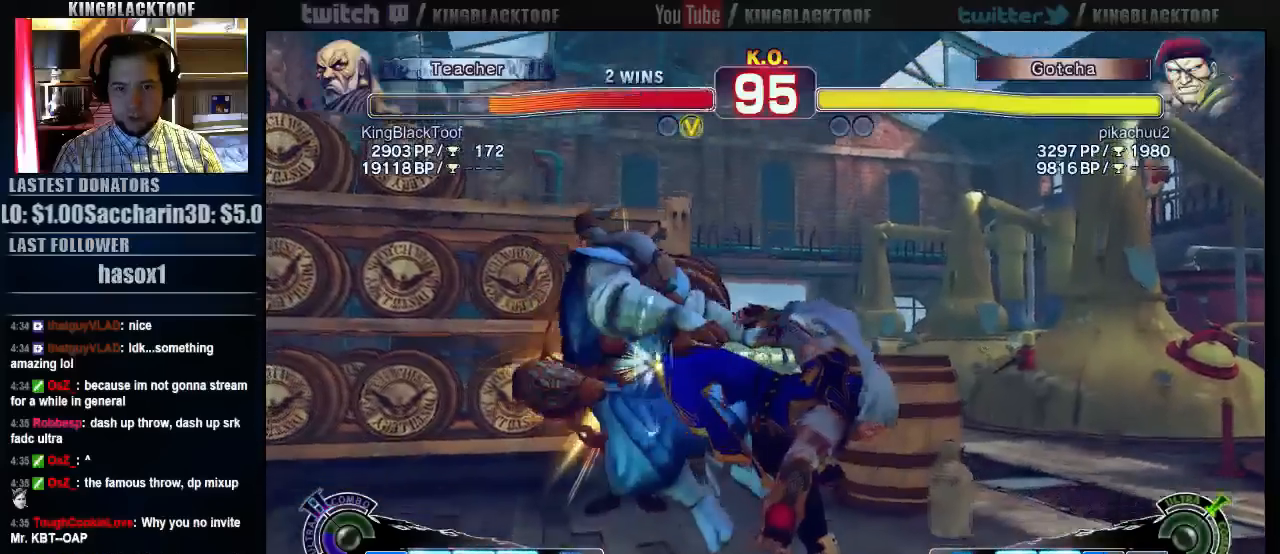
Gameplay with a controller (arcade stick); each line is a JSON object with the inputs held at the frame after it. "events" lists button and stick changes between this image and that frame as [ms after this image, input, new state], when the widget could be followed in between. Not read: DPAD_DOWN DPAD_LEFT DPAD_UP L3 MP R3.
{"buttons": [], "left_stick": "left", "events": [[417, "left_stick", "left"]]}
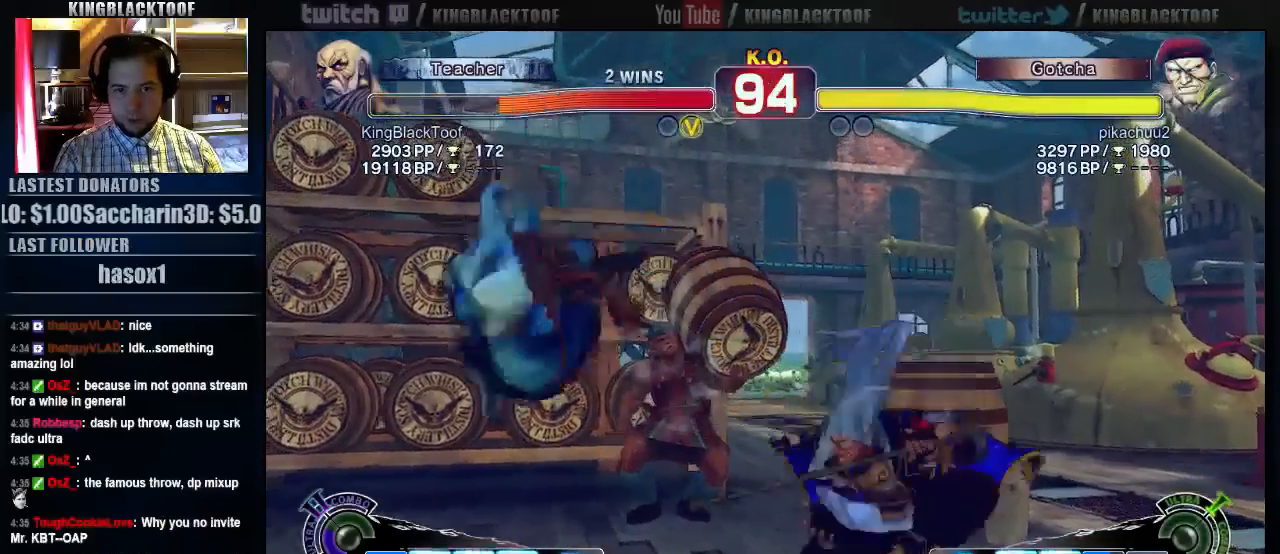
{"buttons": [], "left_stick": "center", "events": [[17, "left_stick", "down"], [117, "LP", "down"], [117, "left_stick", "center"], [150, "LP", "up"]]}
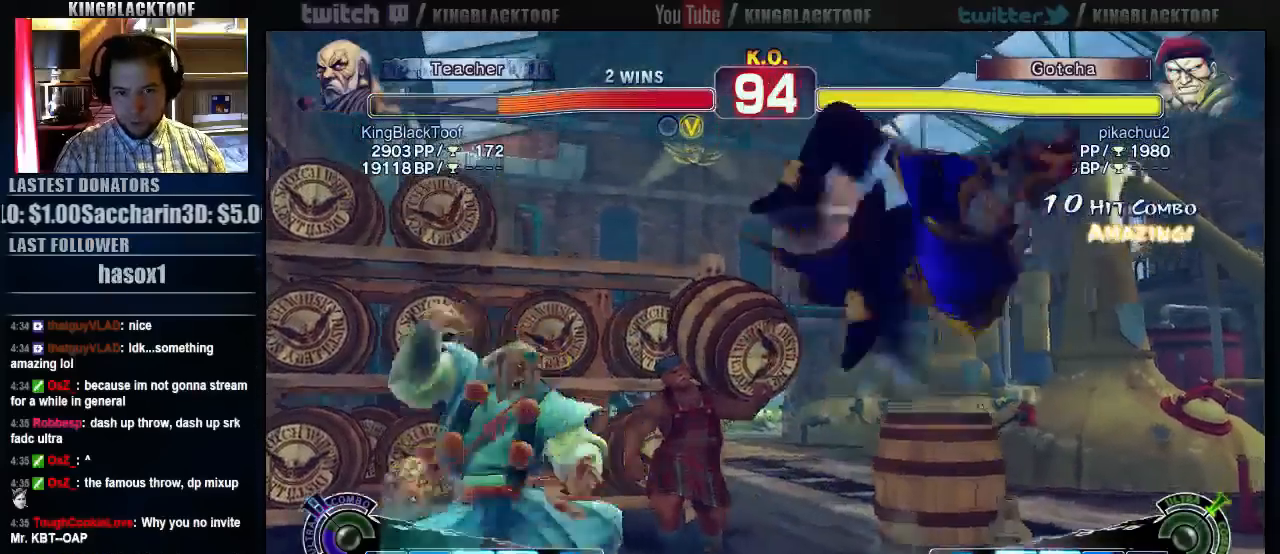
{"buttons": [], "left_stick": "left", "events": [[50, "left_stick", "left"]]}
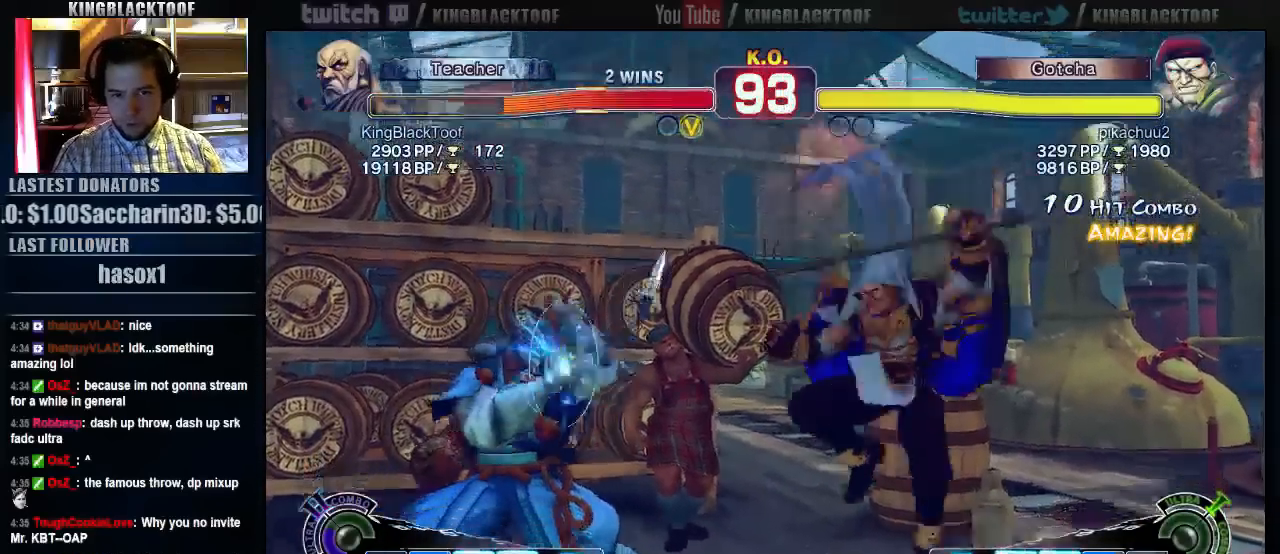
{"buttons": [], "left_stick": "center", "events": [[117, "left_stick", "center"], [250, "left_stick", "up"], [417, "left_stick", "center"]]}
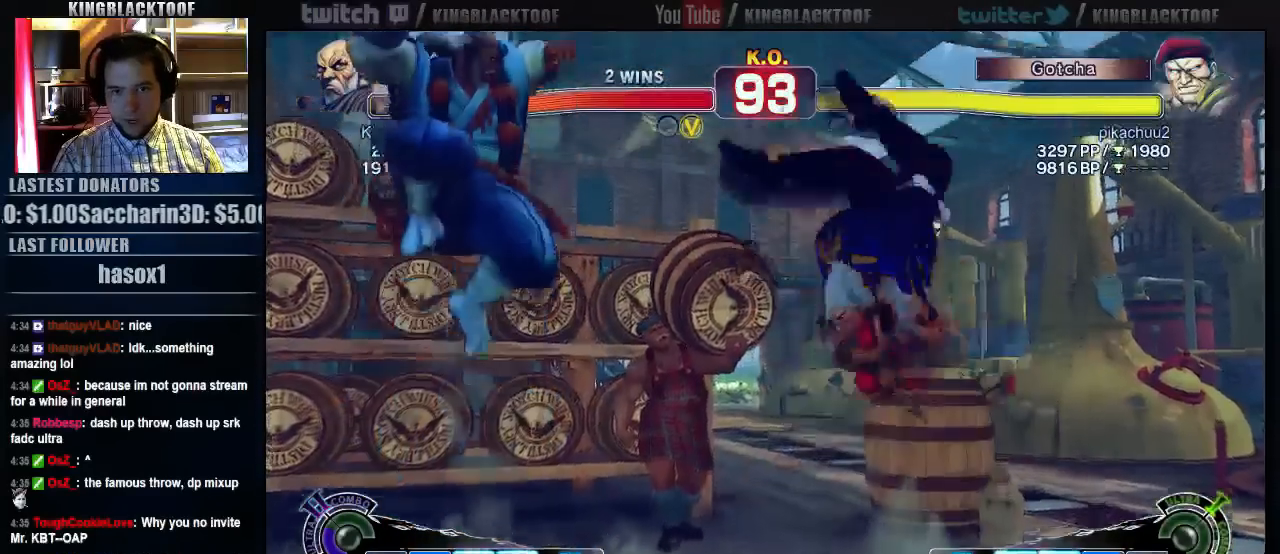
{"buttons": ["HK"], "left_stick": "center", "events": [[500, "HK", "down"]]}
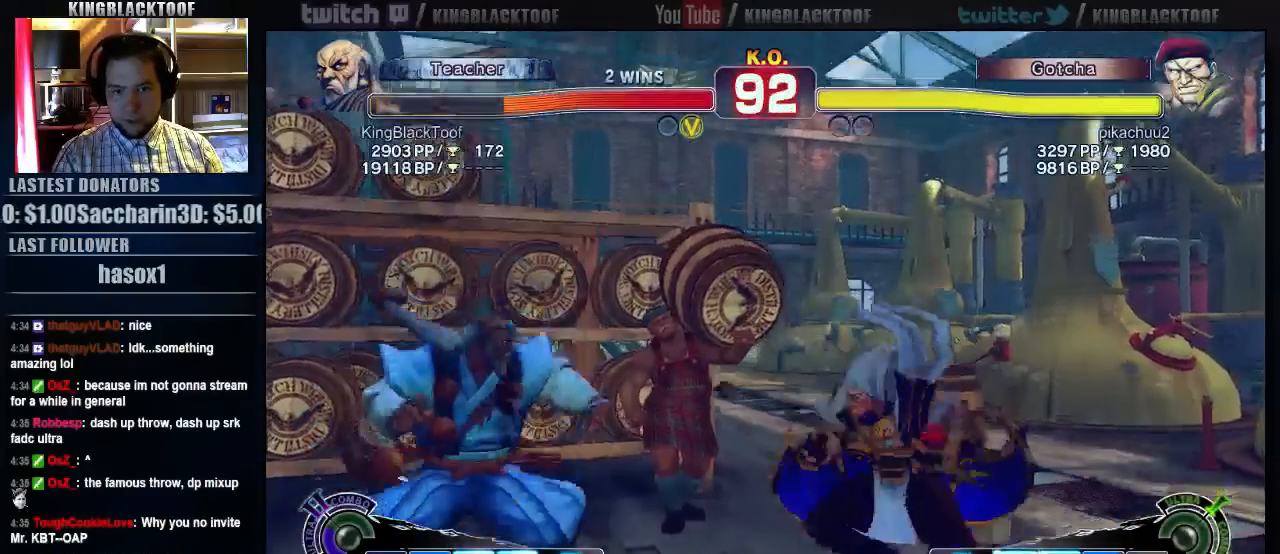
{"buttons": [], "left_stick": "left", "events": [[333, "left_stick", "left"], [400, "HK", "up"]]}
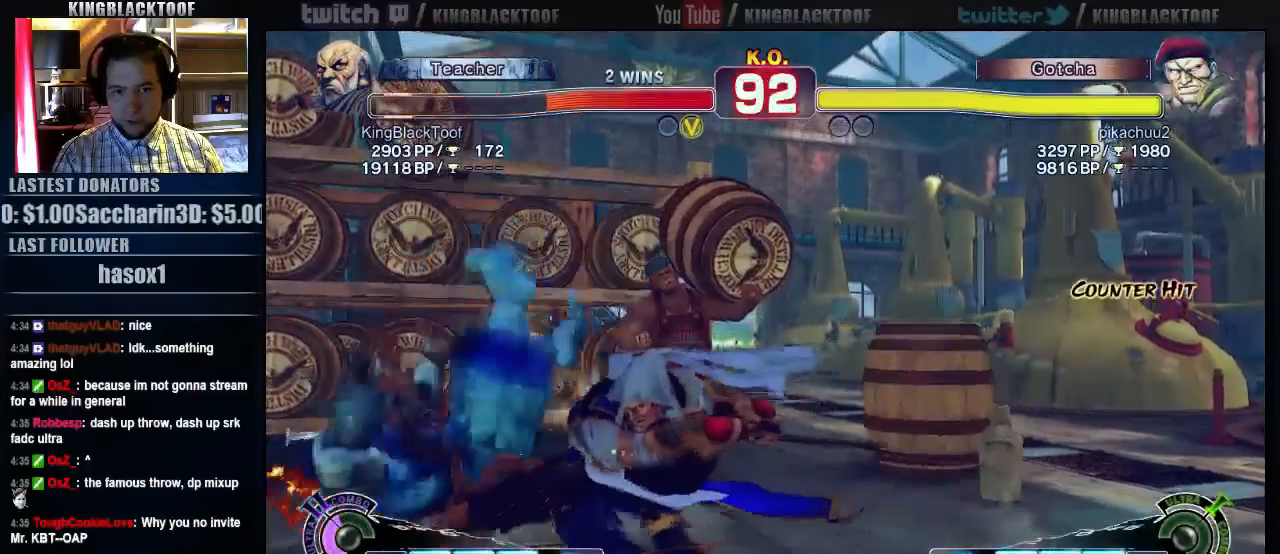
{"buttons": [], "left_stick": "center", "events": [[33, "left_stick", "center"]]}
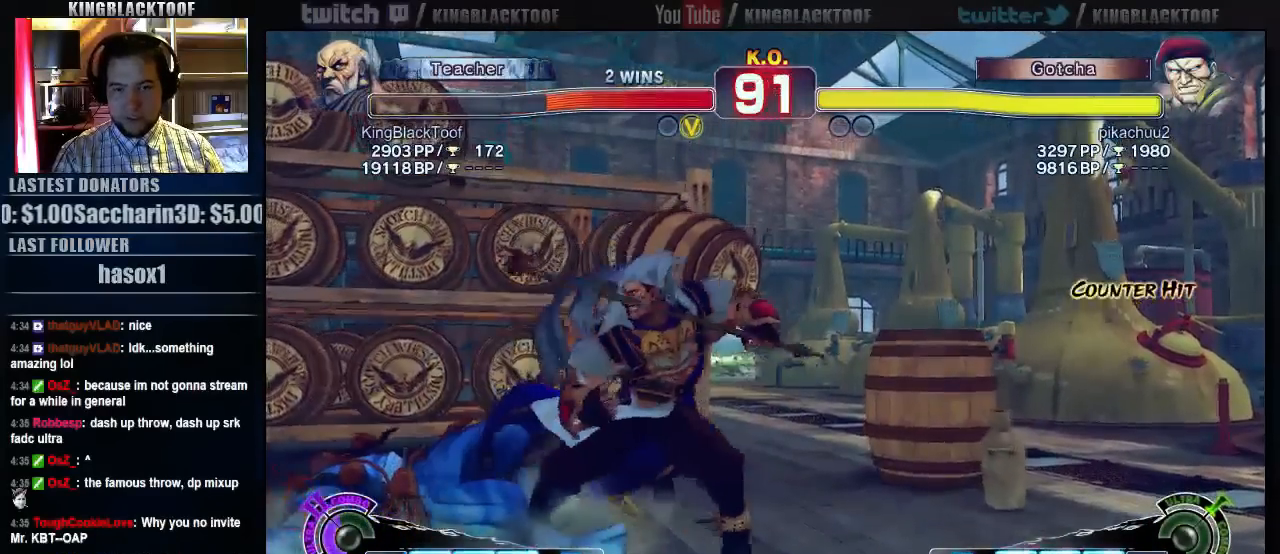
{"buttons": [], "left_stick": "left", "events": [[433, "left_stick", "left"]]}